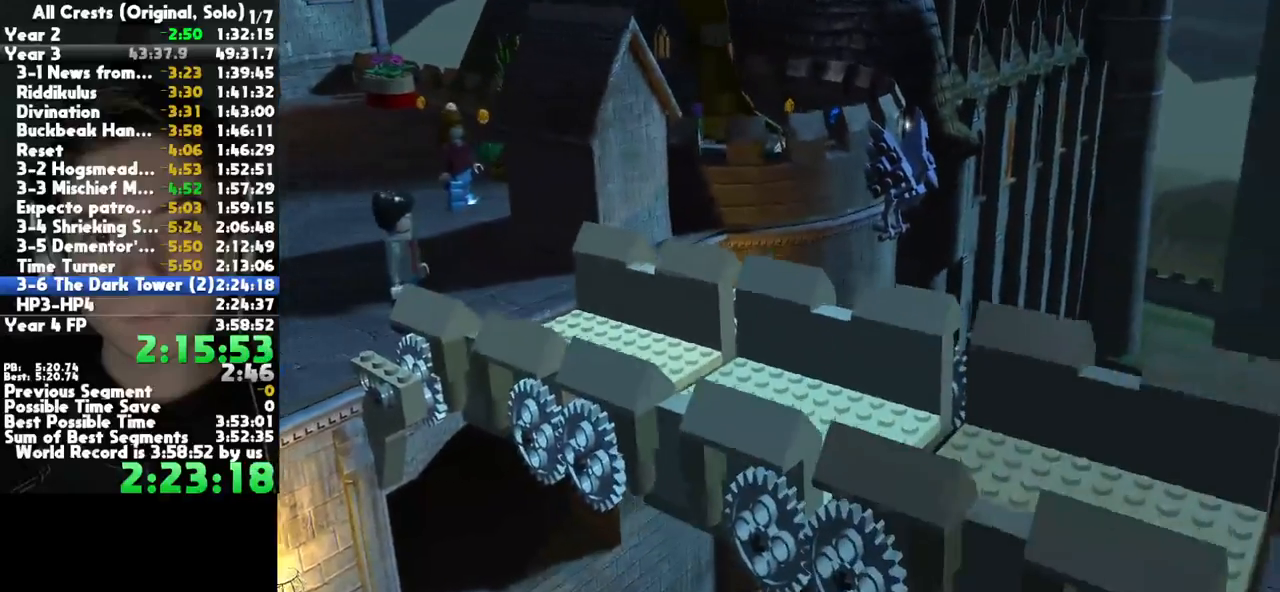
Gameplay with a controller (Xbox layout); each line is a JSON object with the inputs held at the frame after it. "button_events" lists button changes between this image and that frame as [ms after this image, input, new state], when the widget could be followed in between (sticks are given only as held states). This document gives stick clicks only as held states, not as events. Not read: L1 R1 other_buttons.
{"buttons": [], "left_stick": "right", "right_stick": "center", "button_events": []}
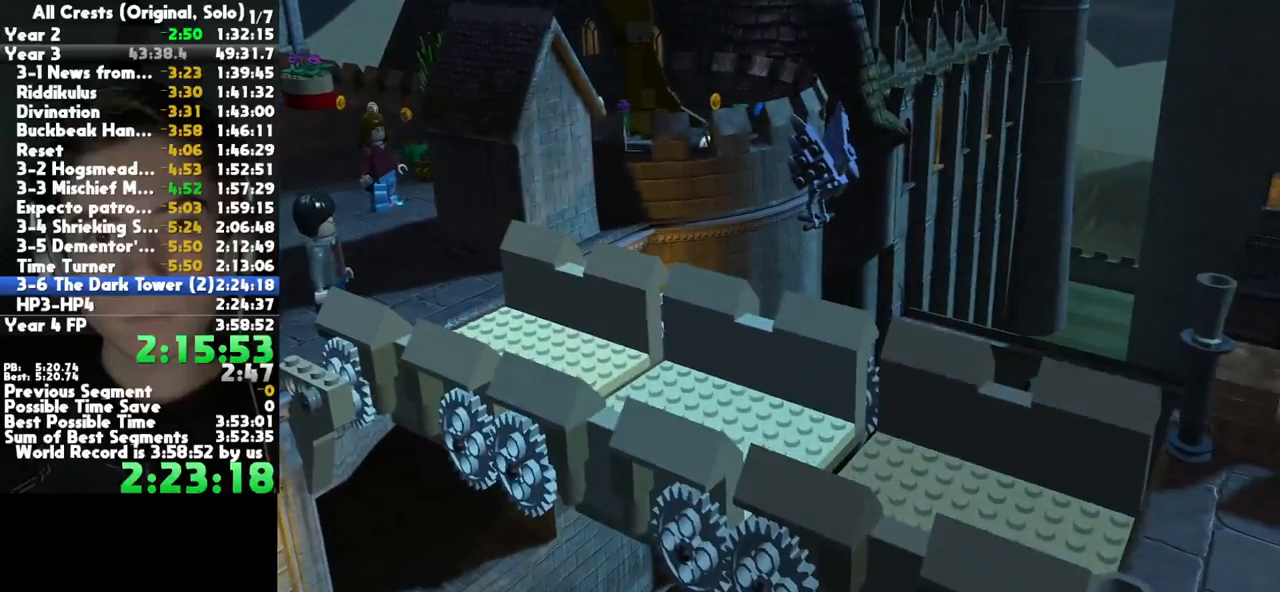
{"buttons": [], "left_stick": "down-right", "right_stick": "center", "button_events": []}
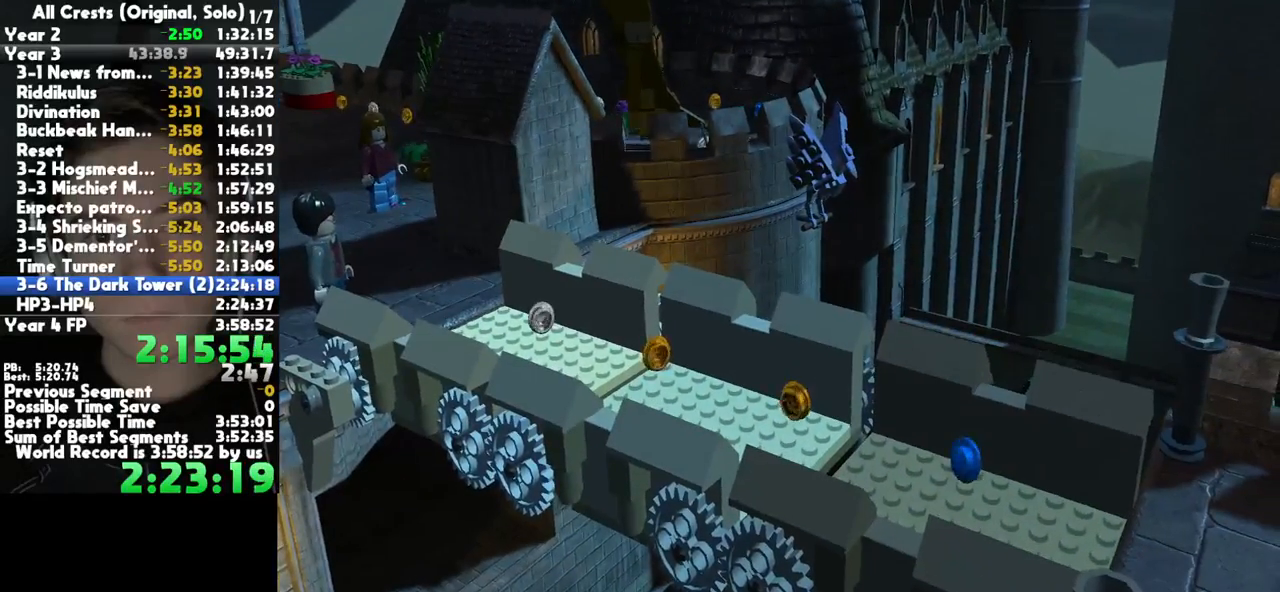
{"buttons": [], "left_stick": "down-right", "right_stick": "center", "button_events": []}
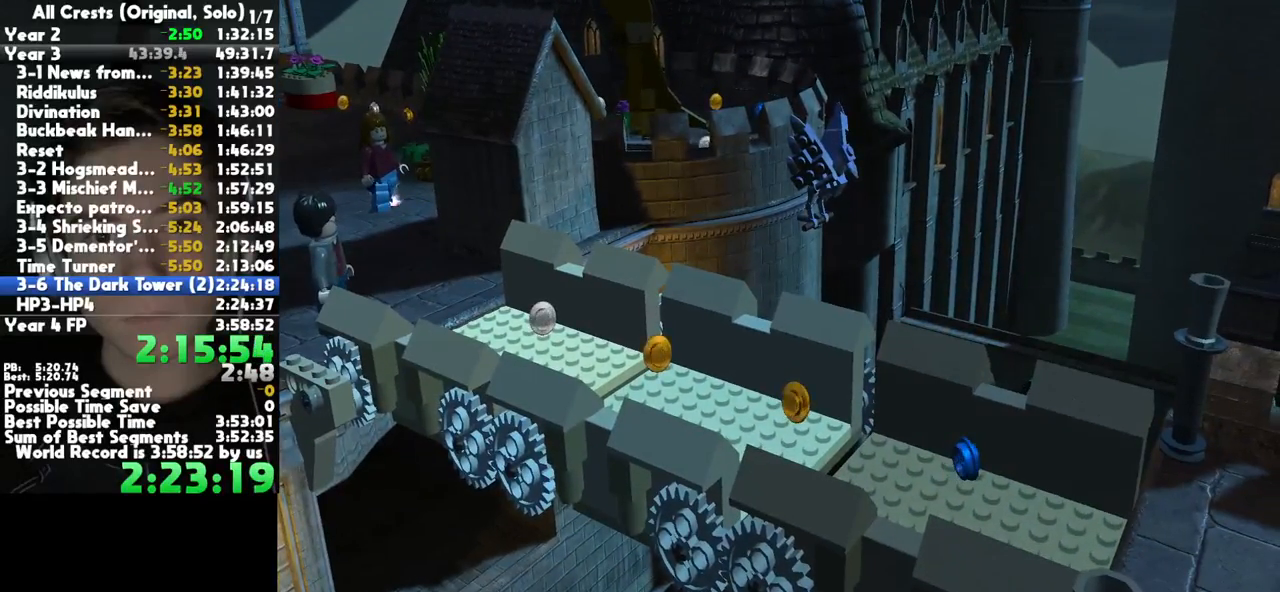
{"buttons": [], "left_stick": "right", "right_stick": "center", "button_events": []}
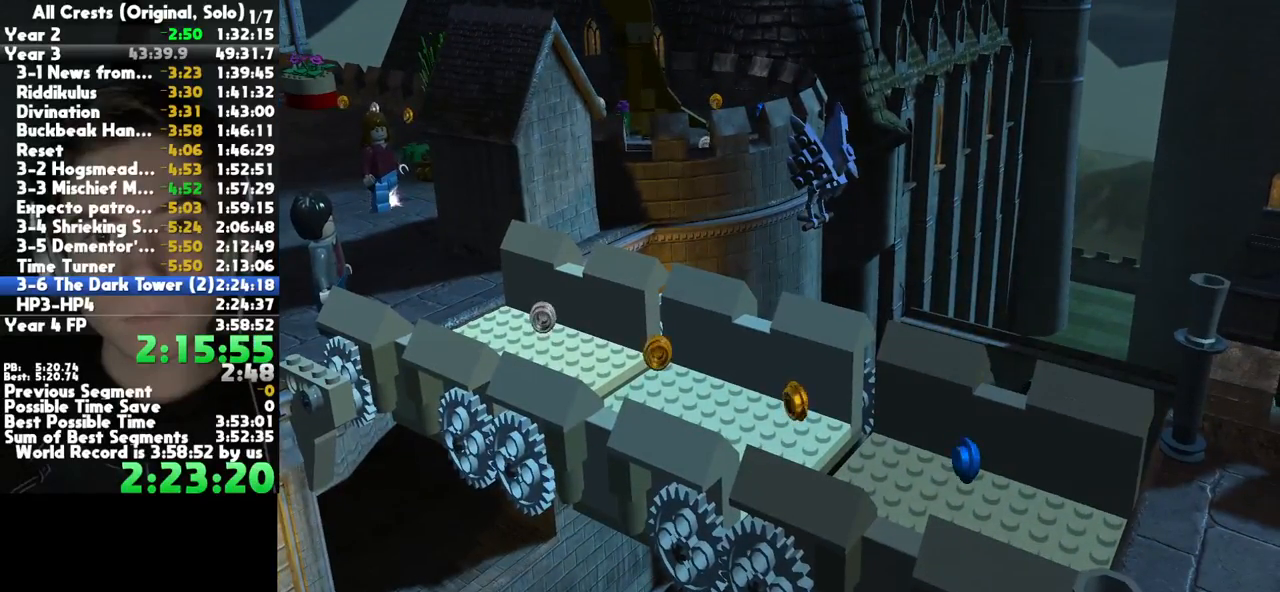
{"buttons": [], "left_stick": "right", "right_stick": "center", "button_events": []}